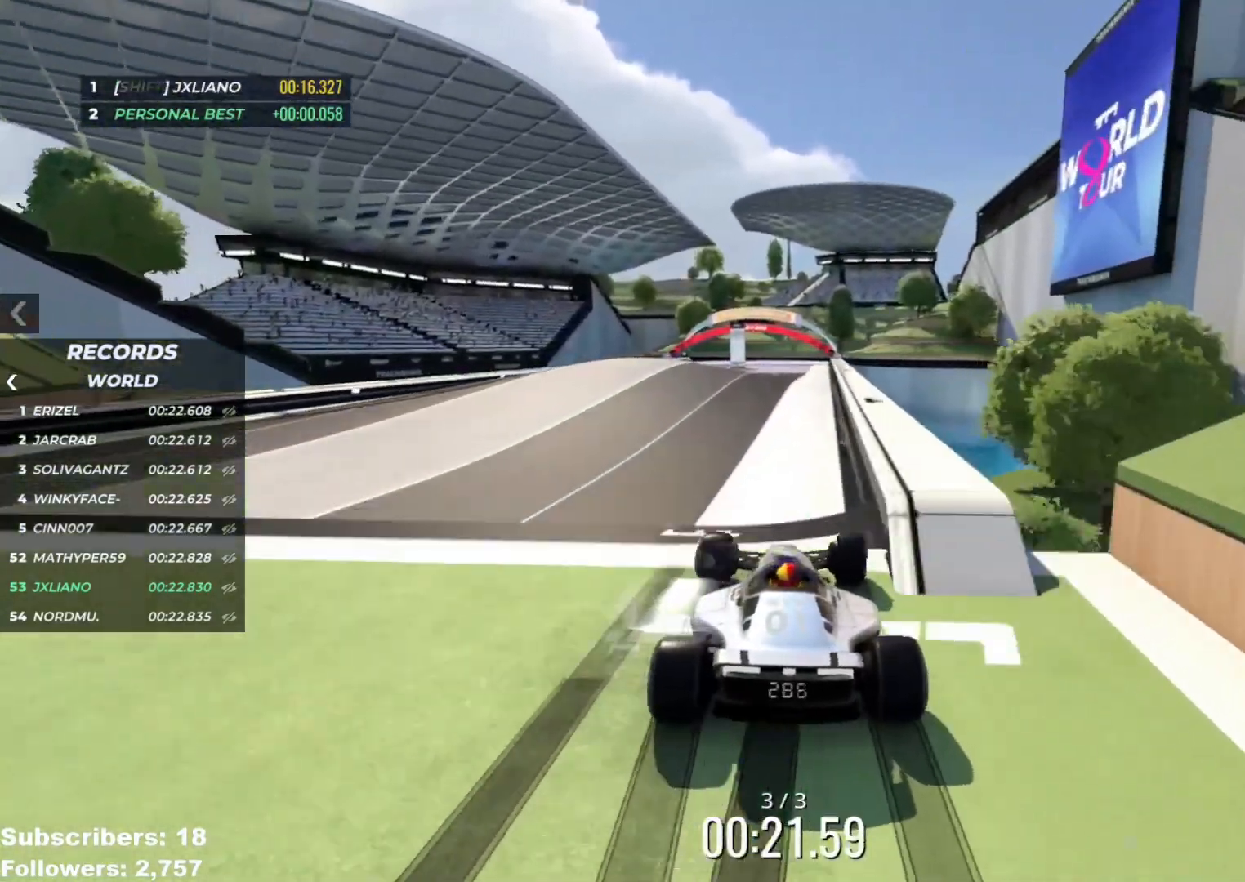
Gameplay with keyboard; each line is a JSON object with the keys held at the frame after it. "events" lists presses ("down") and releases ("up") of "down", "left", "right" and "up" between this image and that frame as [ms after this image, input, new state], when the widget could be followed in between. No other keys are recorded. Mouse input is not recorded.
{"keys": ["up"], "events": [[50, "right", "up"], [167, "left", "down"], [233, "left", "up"]]}
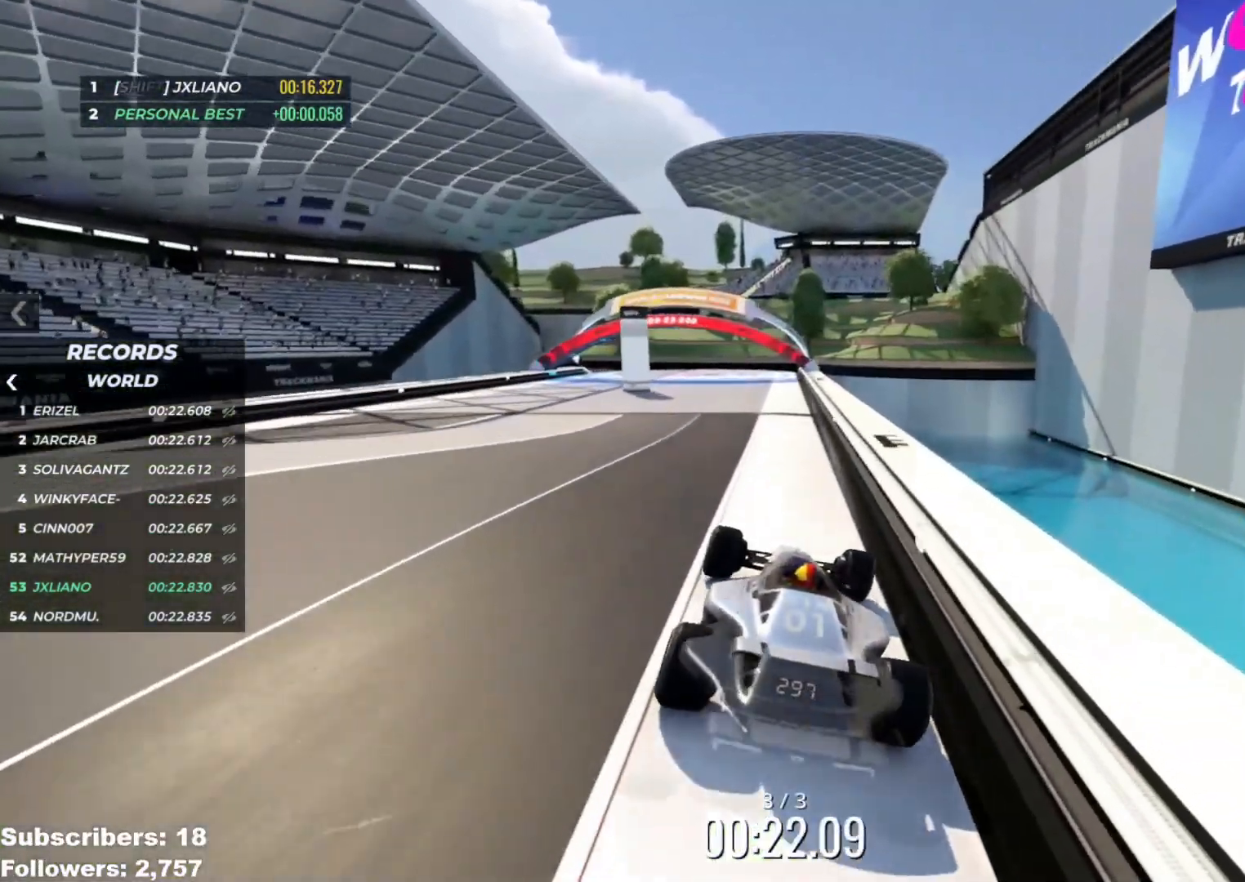
{"keys": ["up"], "events": []}
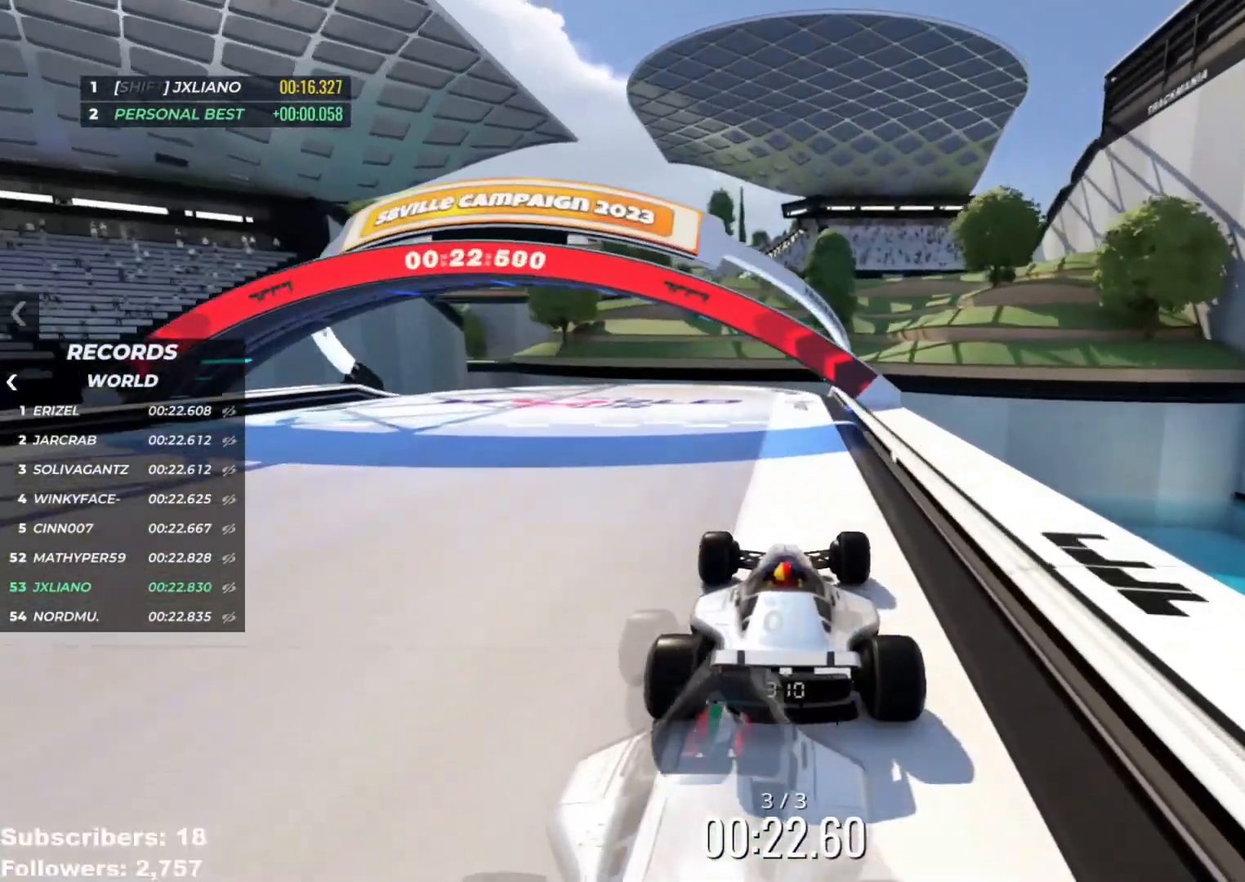
{"keys": ["up"], "events": []}
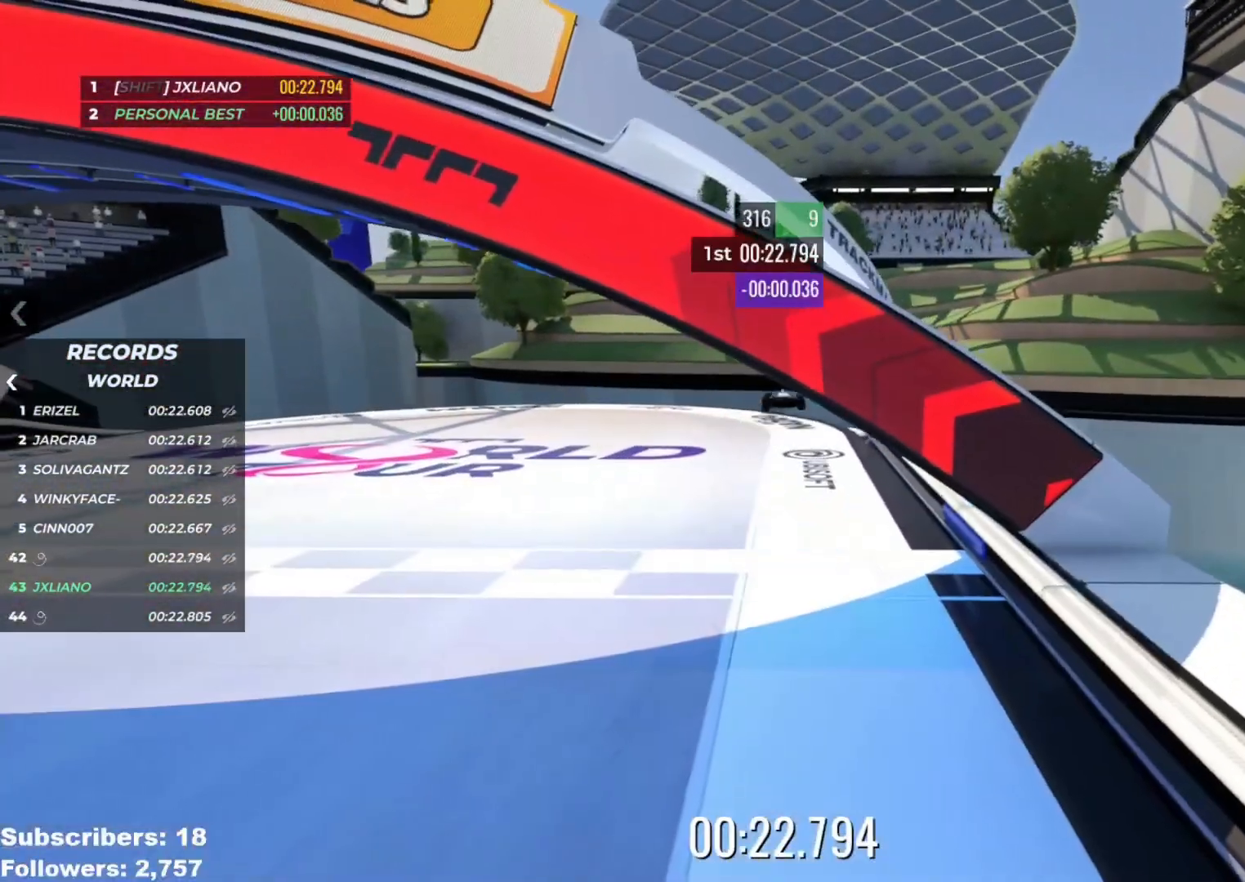
{"keys": ["up"], "events": []}
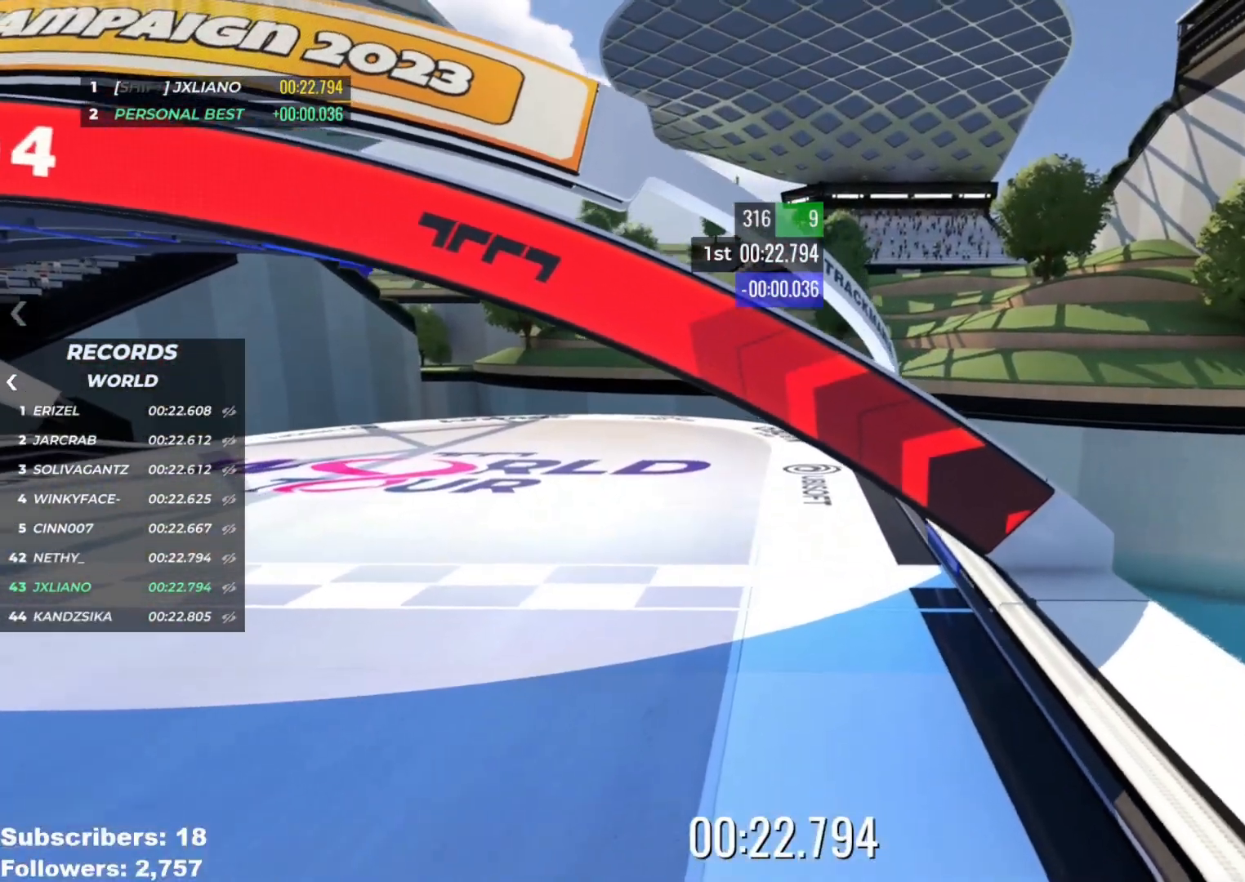
{"keys": []}
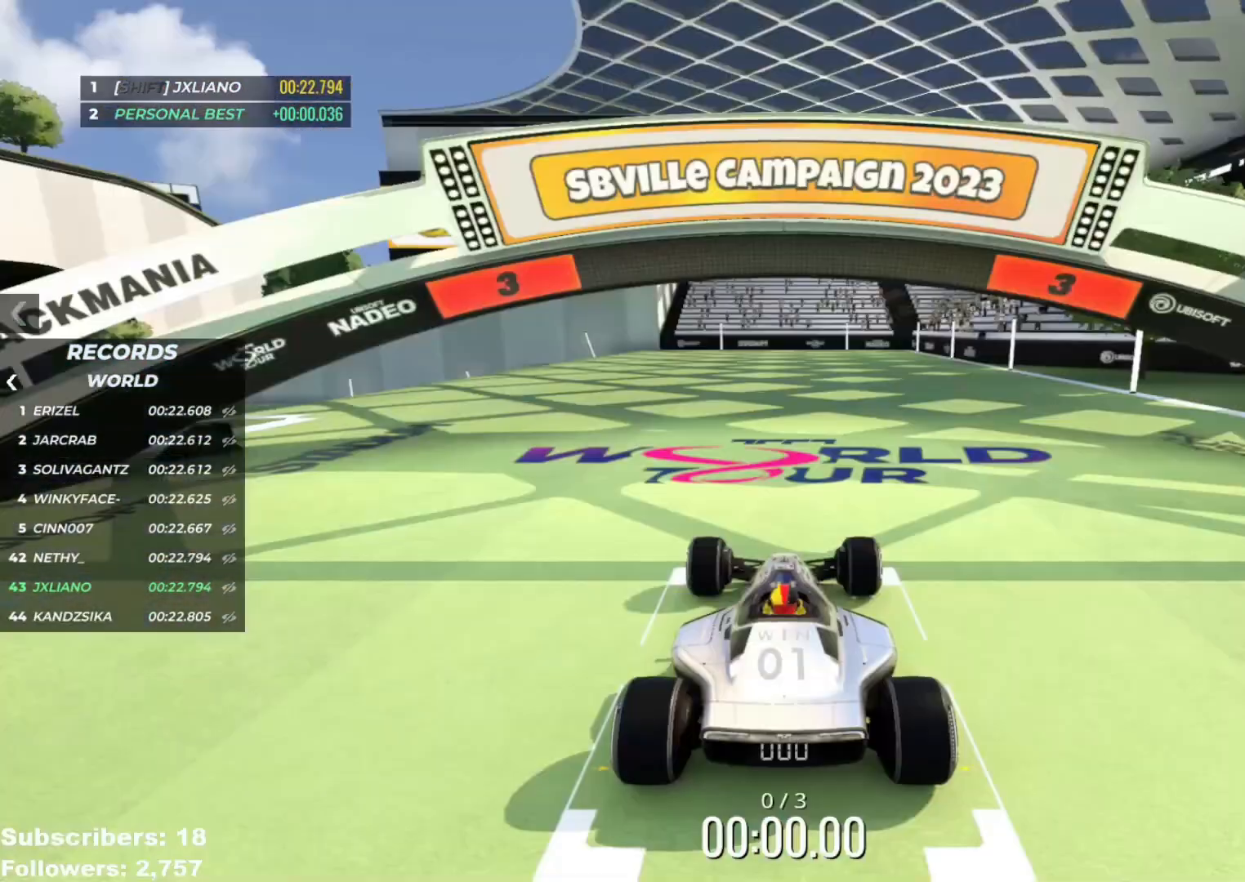
{"keys": [], "events": []}
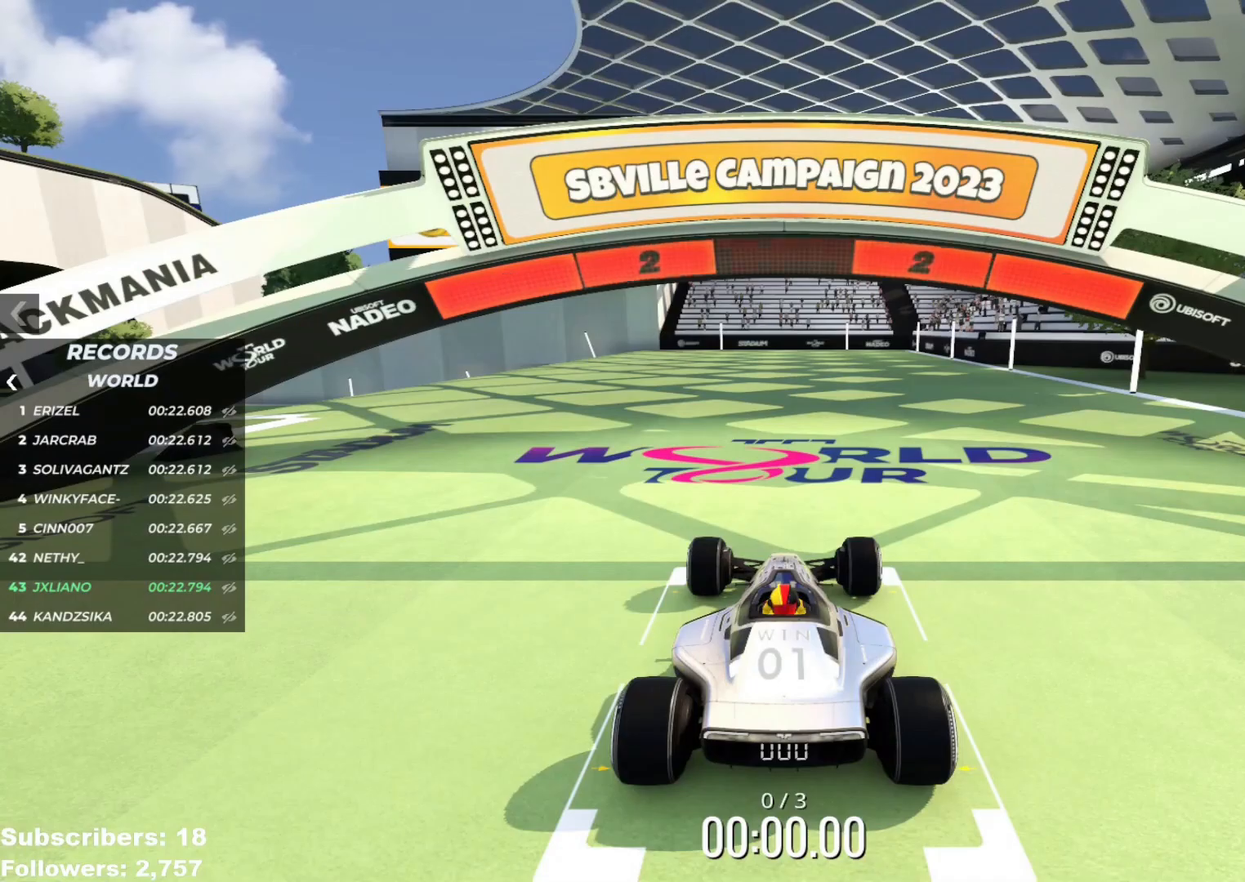
{"keys": [], "events": []}
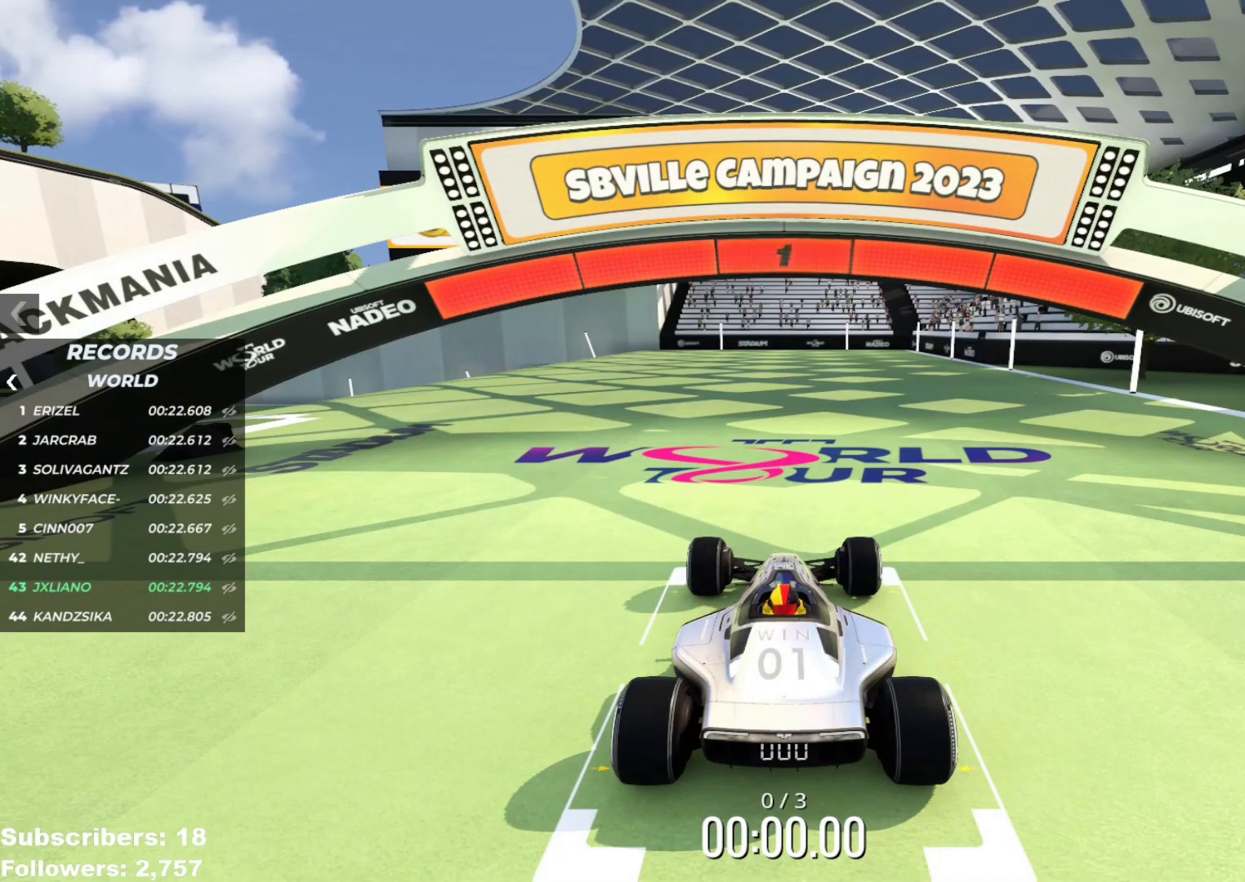
{"keys": ["up"], "events": [[501, "up", "down"]]}
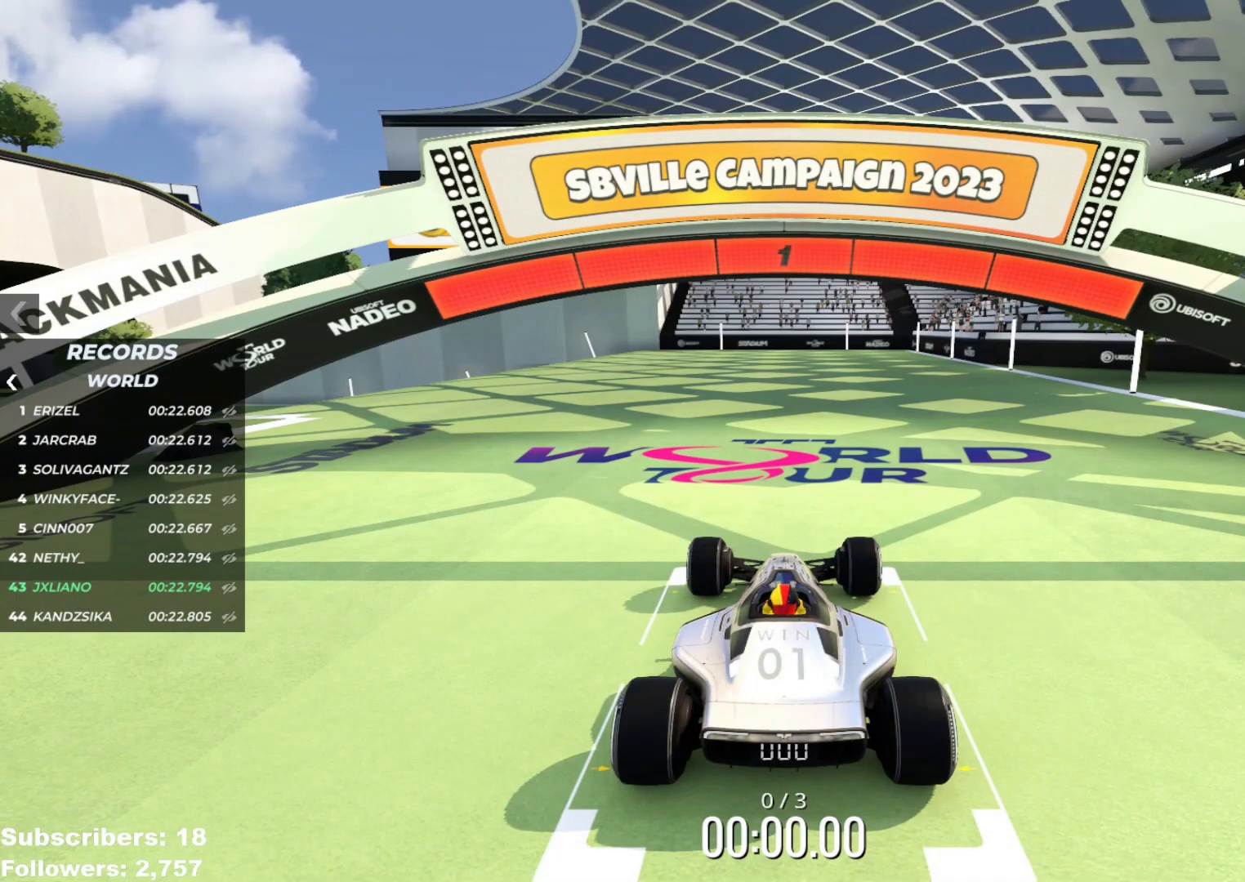
{"keys": ["left", "up"], "events": [[250, "left", "down"]]}
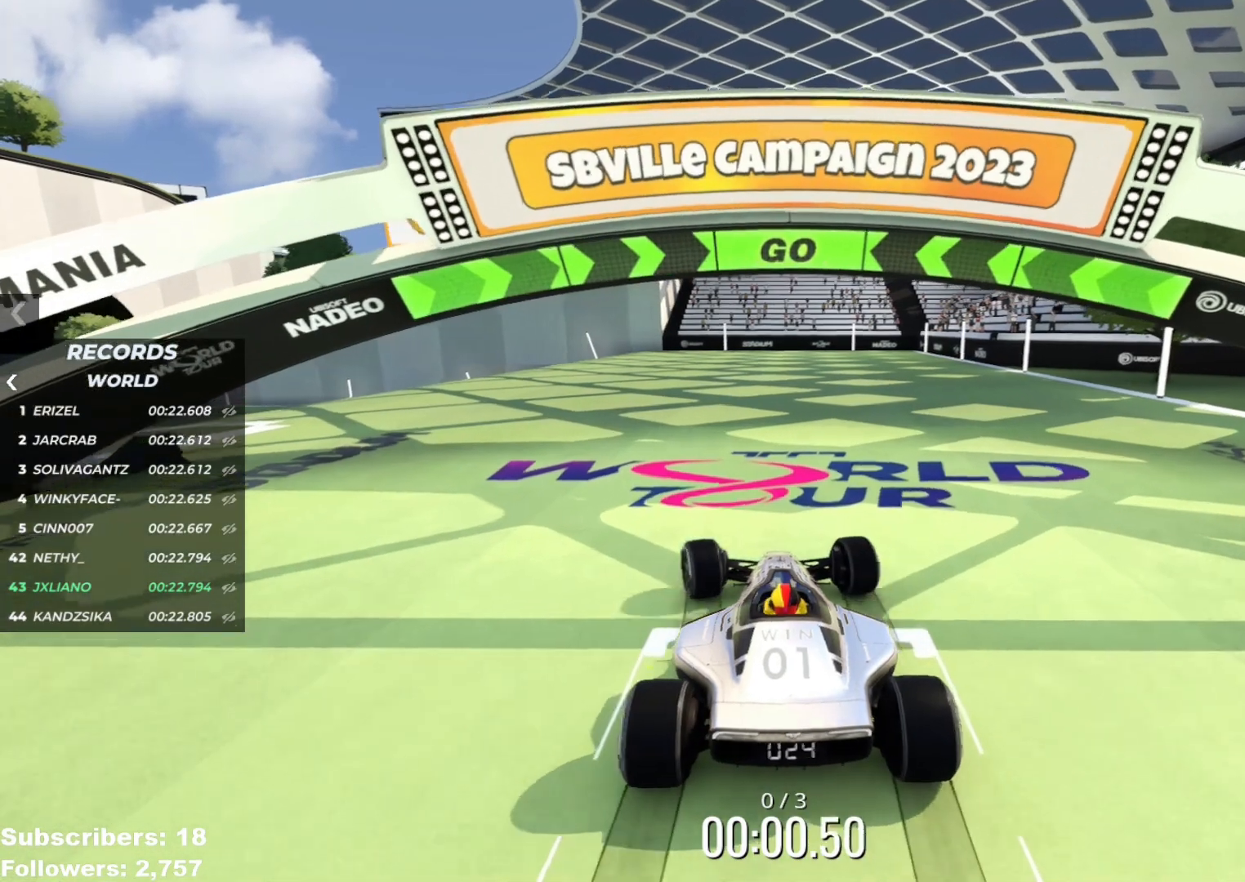
{"keys": ["left", "up"], "events": []}
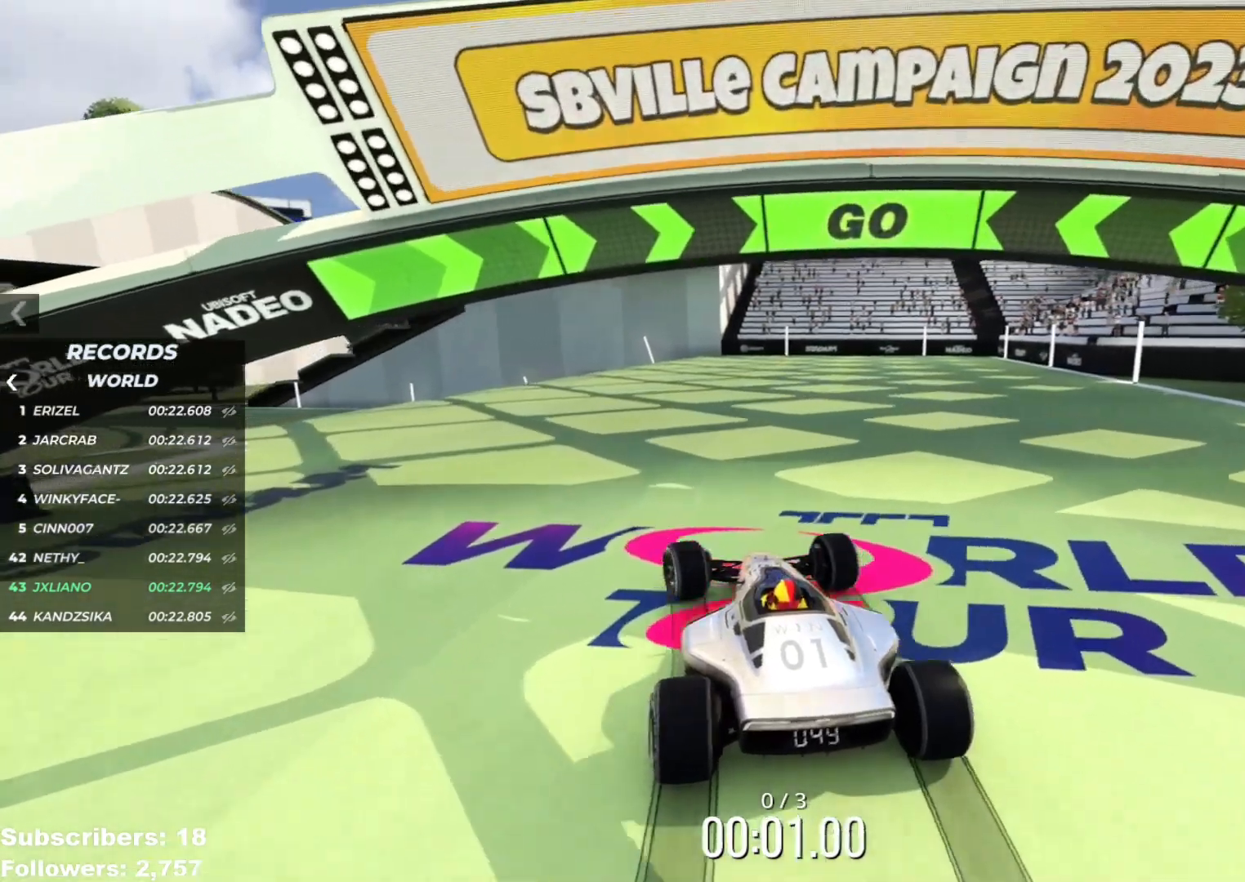
{"keys": ["left", "up"], "events": []}
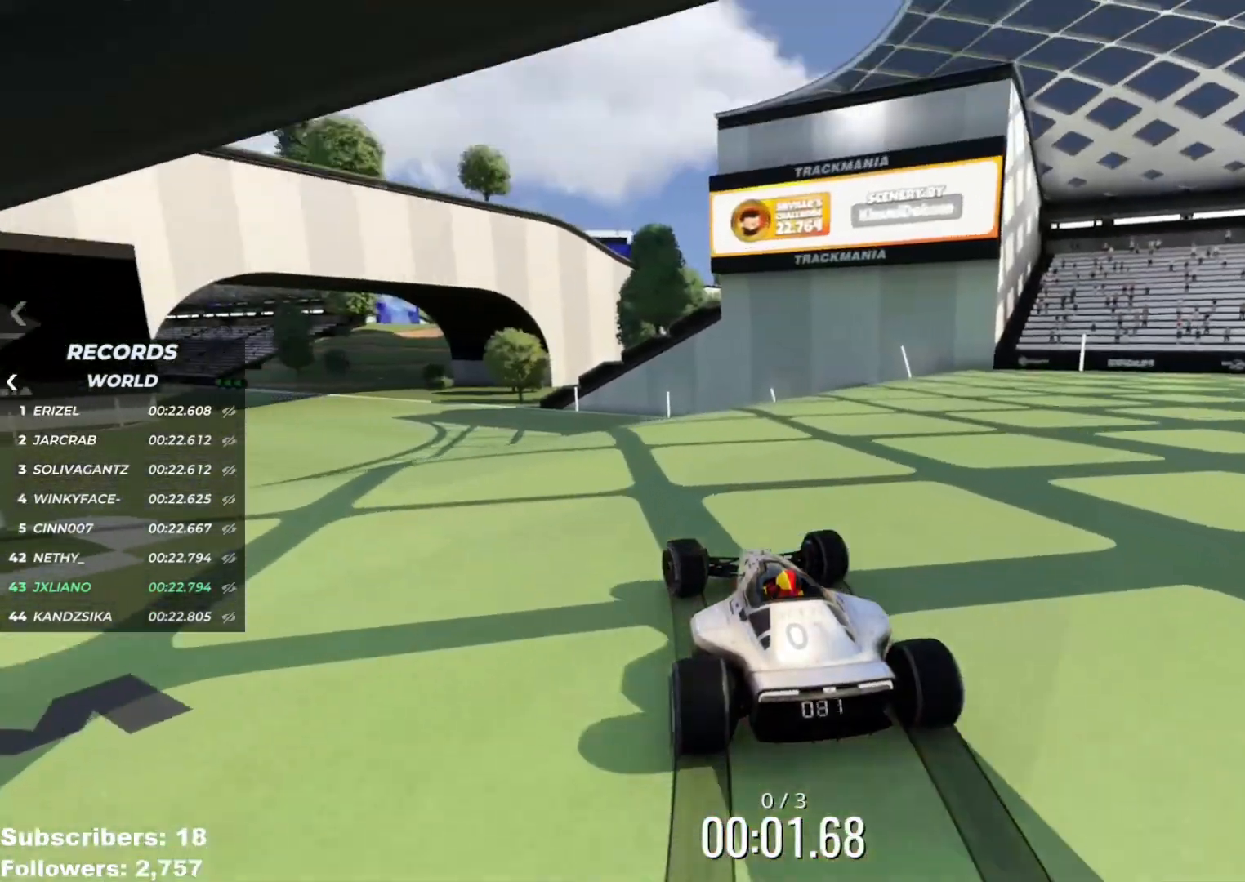
{"keys": ["up"], "events": [[84, "left", "up"]]}
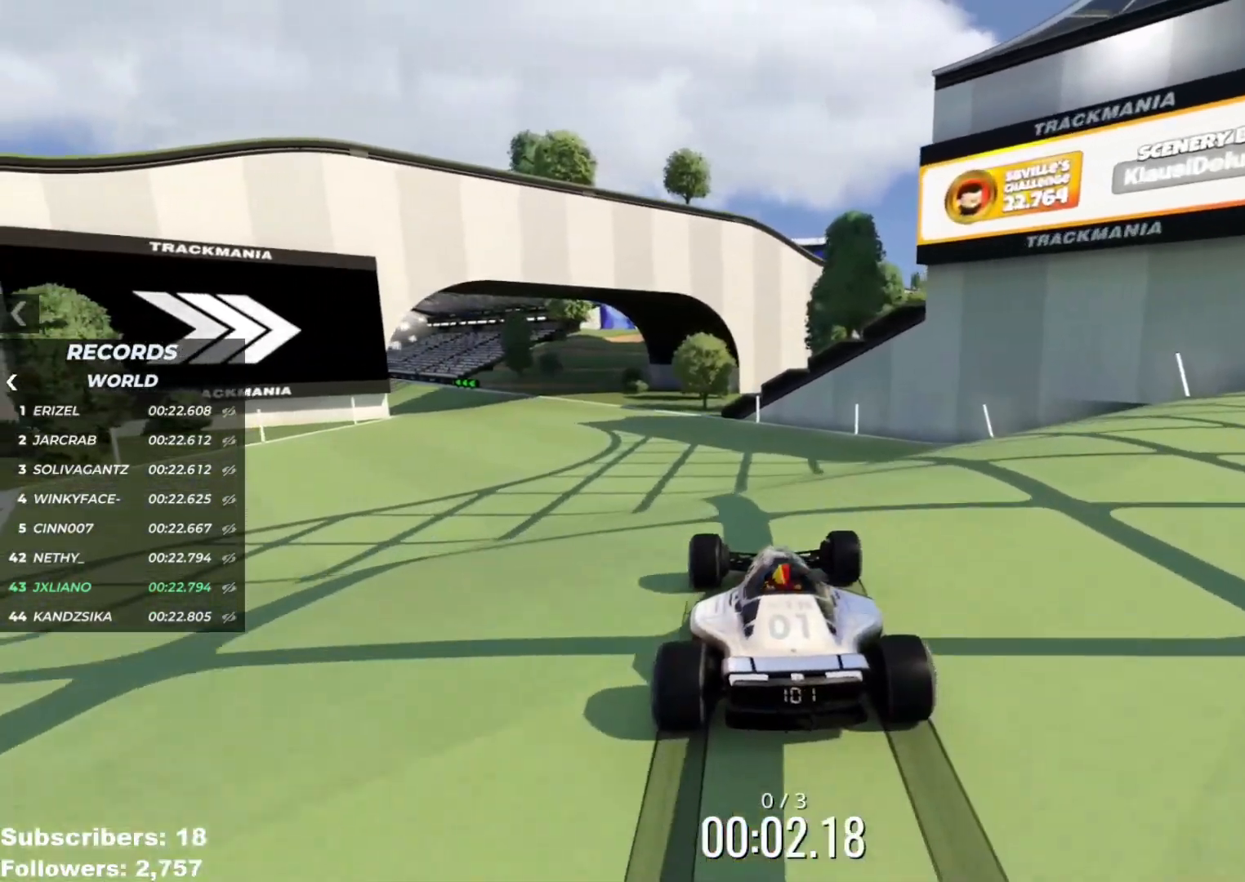
{"keys": ["left", "up"], "events": [[250, "left", "down"]]}
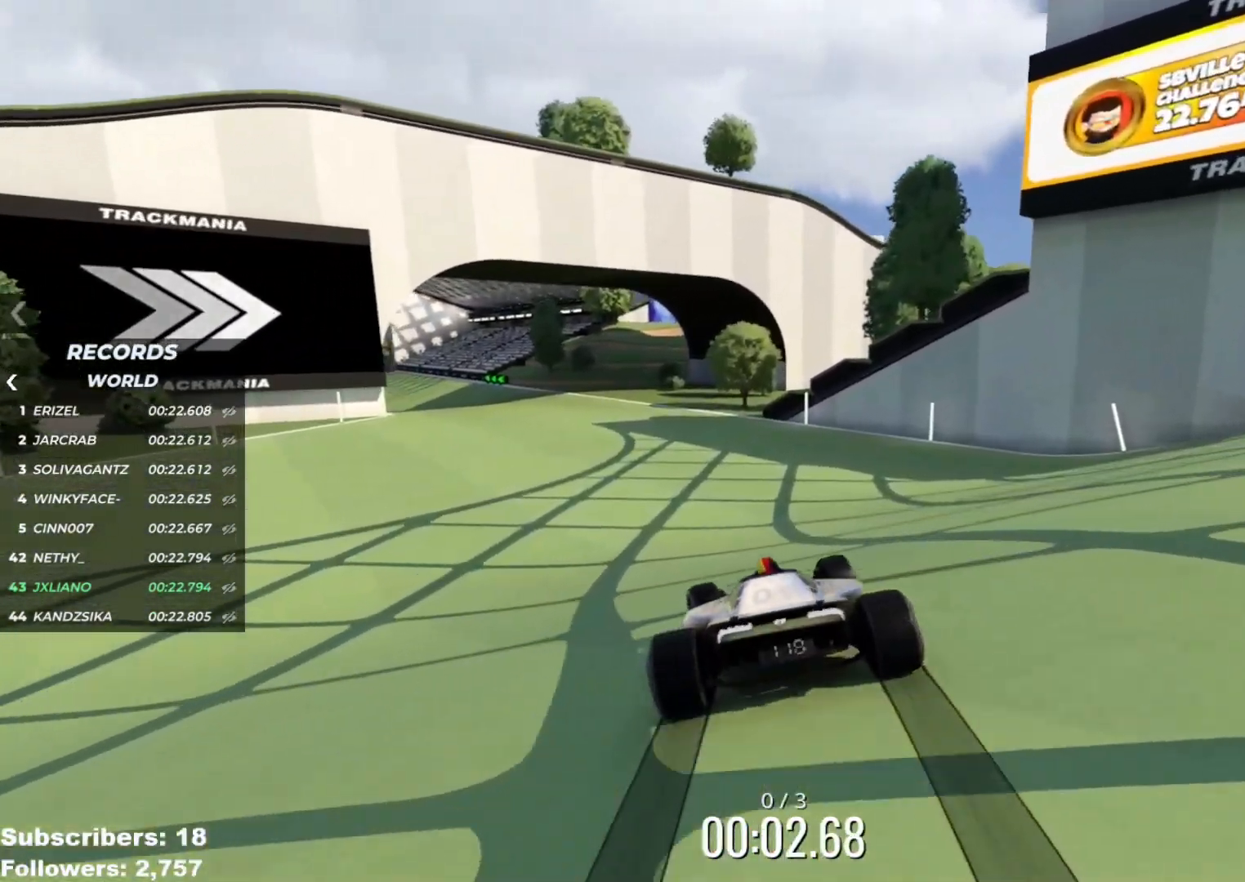
{"keys": ["left", "up"], "events": [[117, "left", "up"], [234, "left", "down"], [367, "left", "up"], [451, "left", "down"]]}
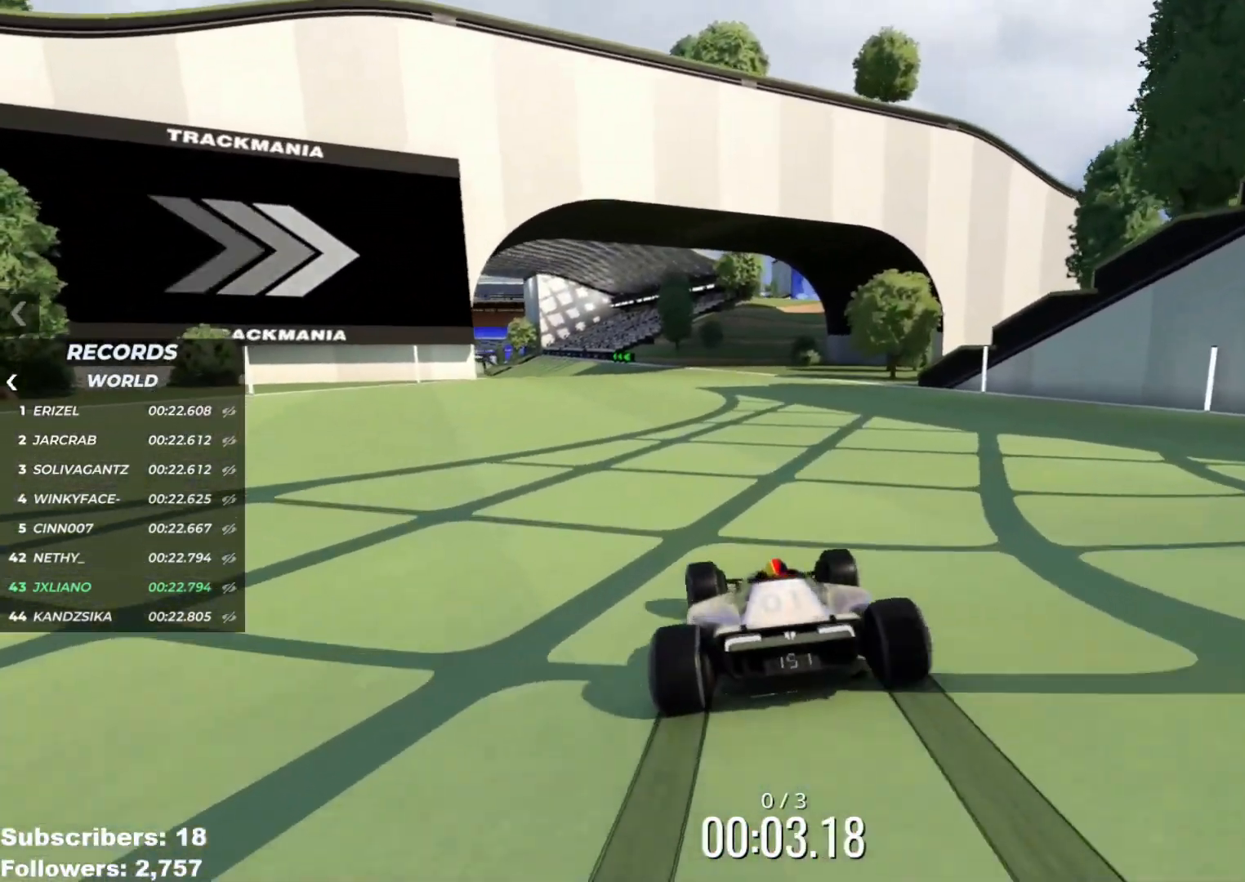
{"keys": ["up"], "events": [[50, "left", "up"]]}
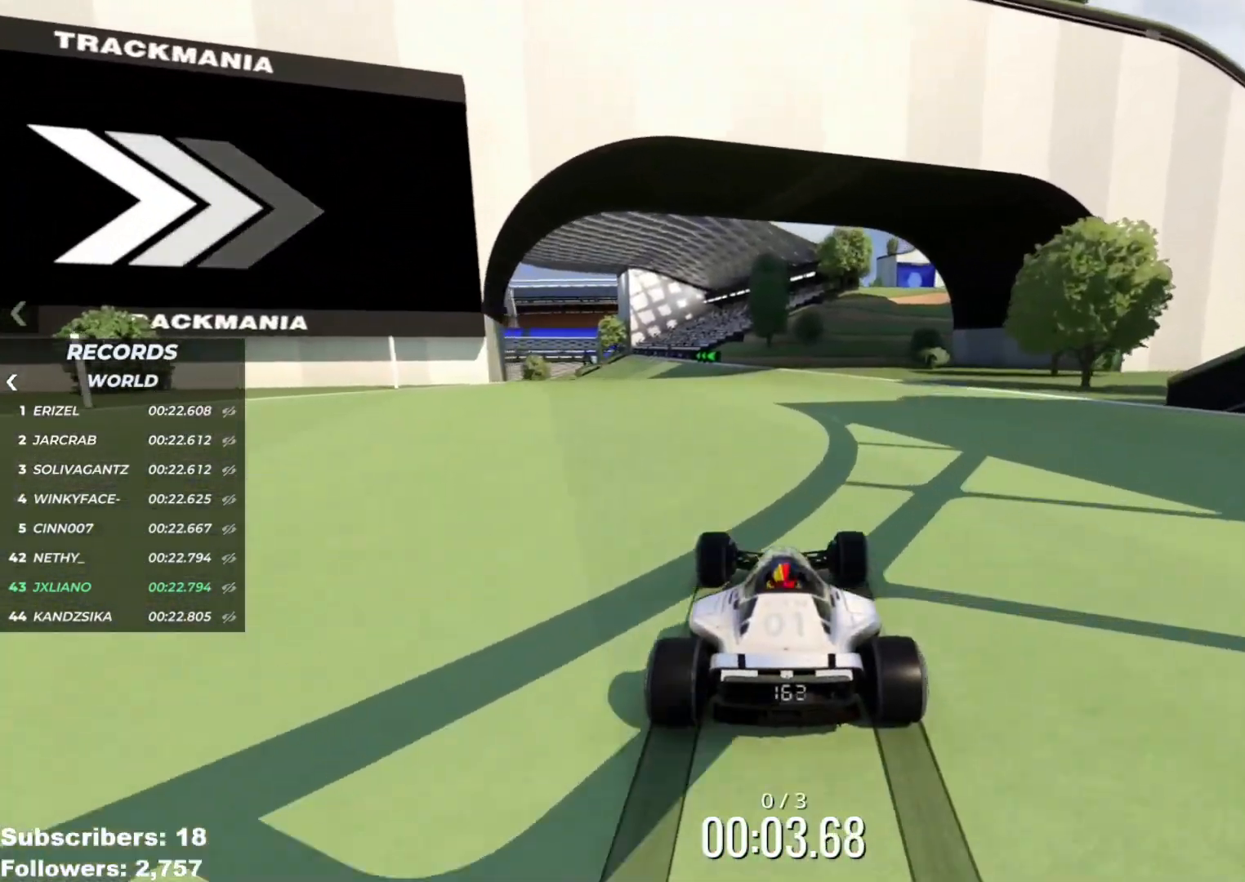
{"keys": ["up"], "events": [[67, "left", "down"], [200, "left", "up"]]}
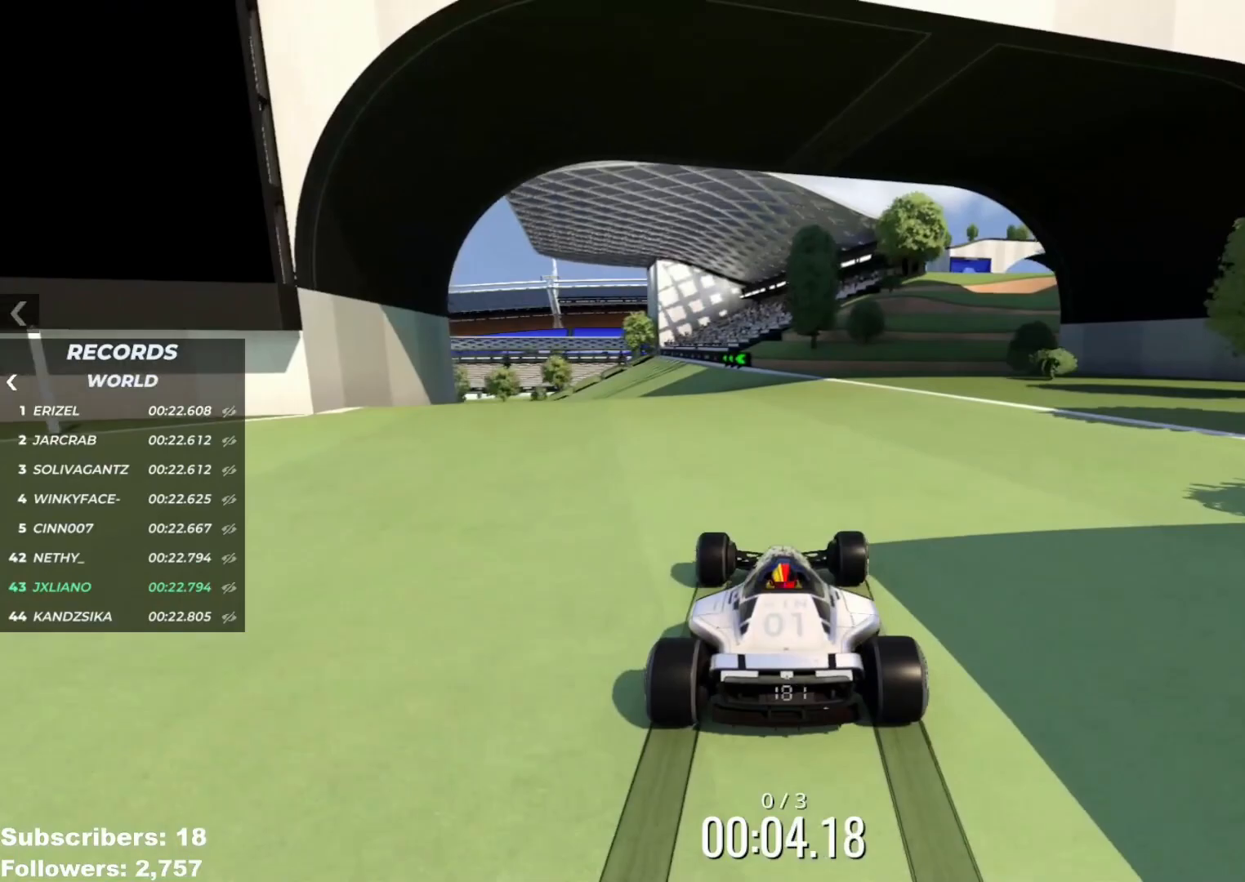
{"keys": ["up"], "events": [[116, "left", "down"], [333, "left", "up"]]}
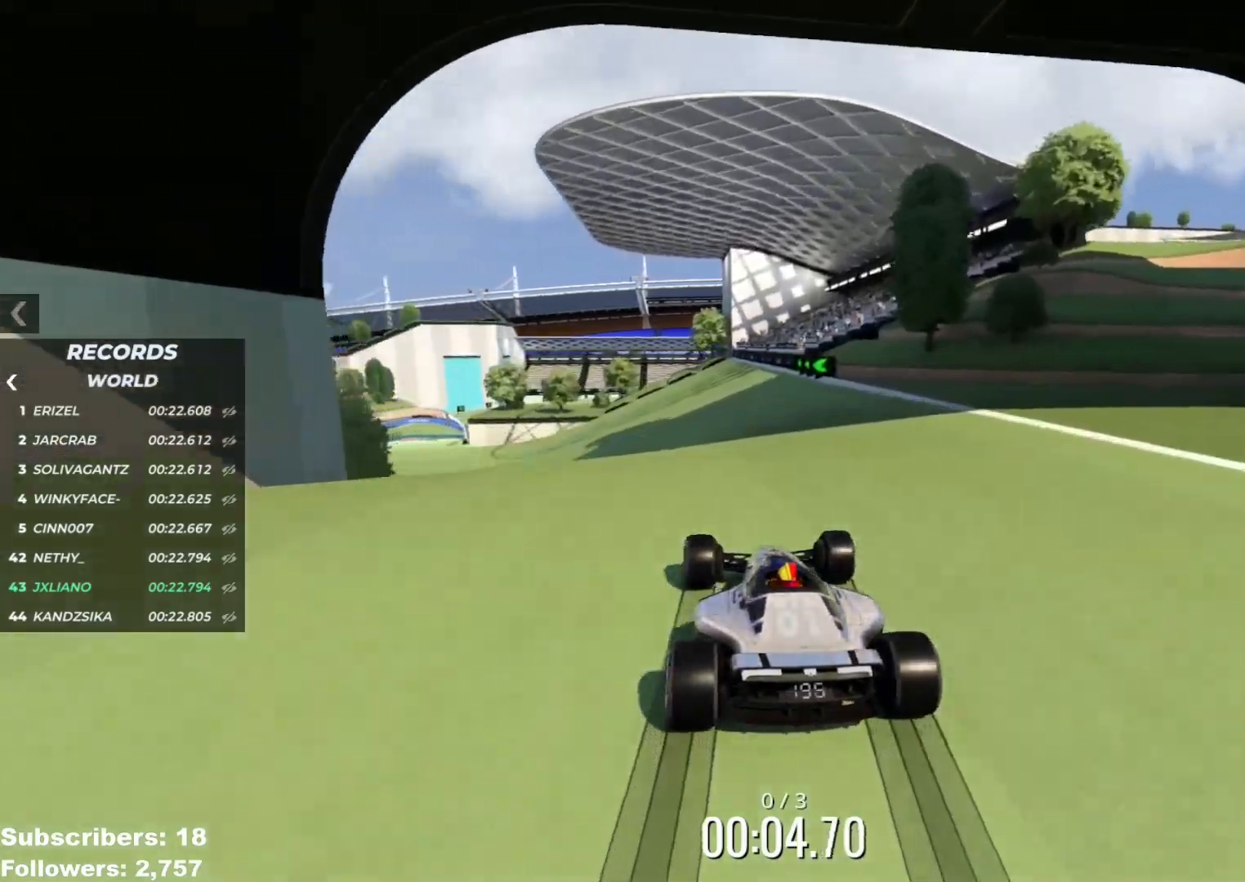
{"keys": ["up"], "events": [[34, "left", "down"], [117, "left", "up"], [184, "left", "down"], [284, "left", "up"], [384, "left", "down"], [467, "left", "up"]]}
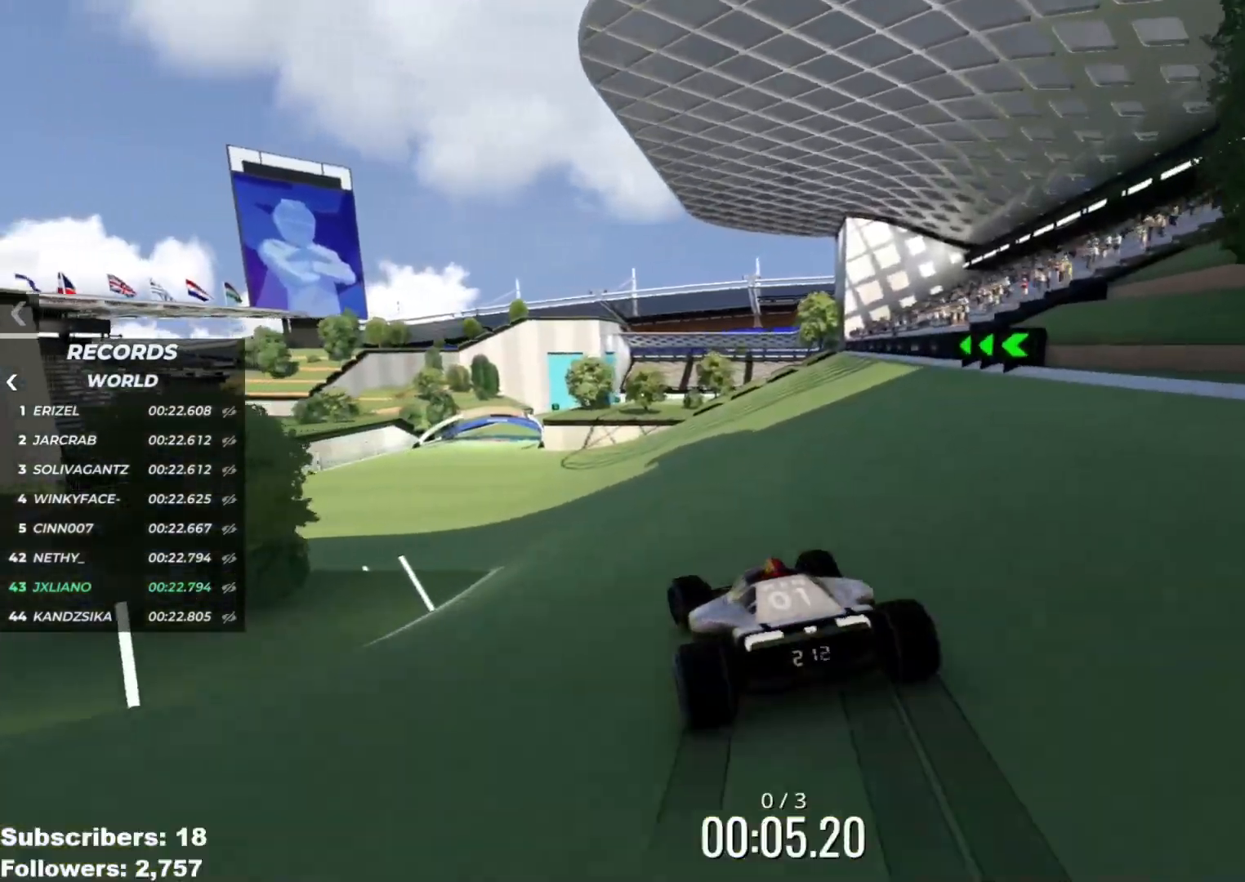
{"keys": ["up"], "events": [[100, "left", "down"], [150, "left", "up"]]}
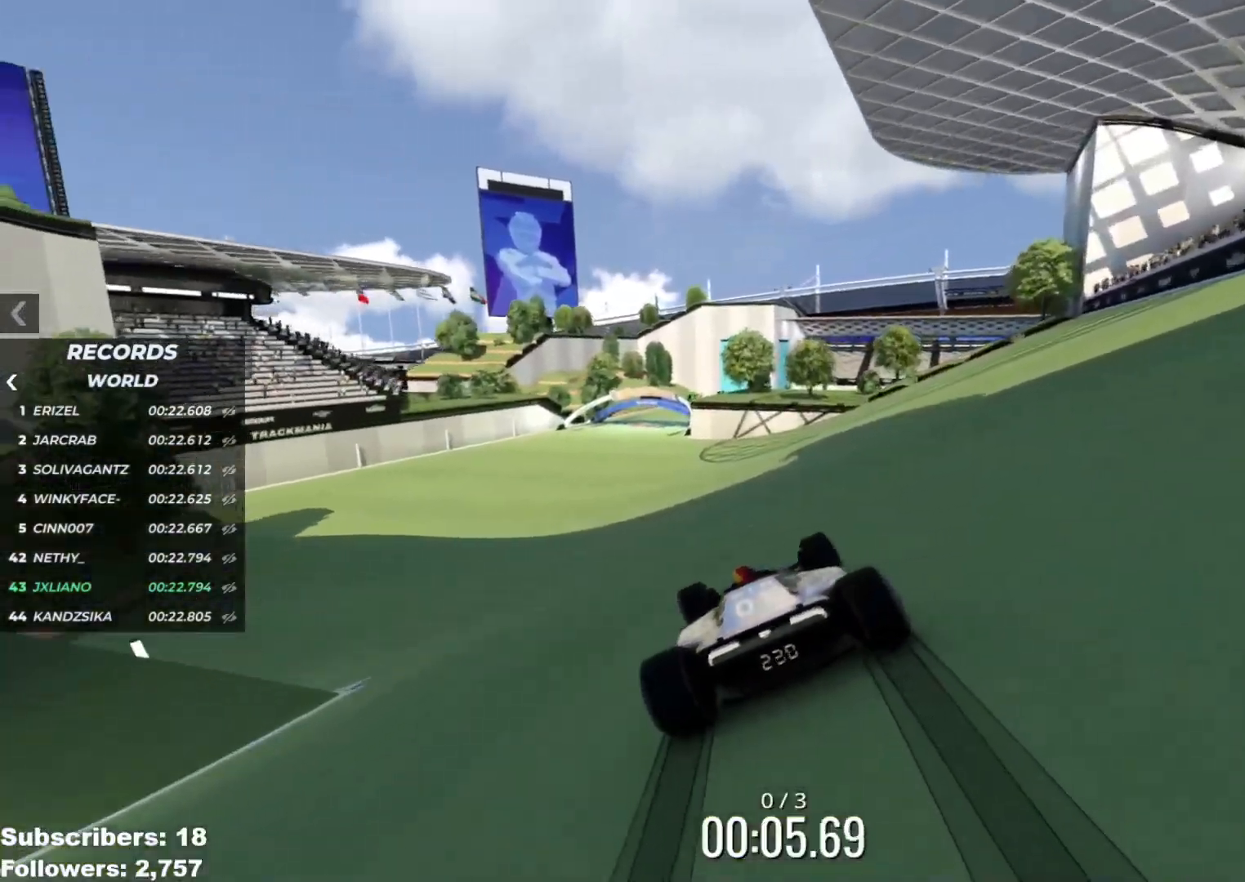
{"keys": ["up"], "events": [[117, "left", "down"], [317, "left", "up"]]}
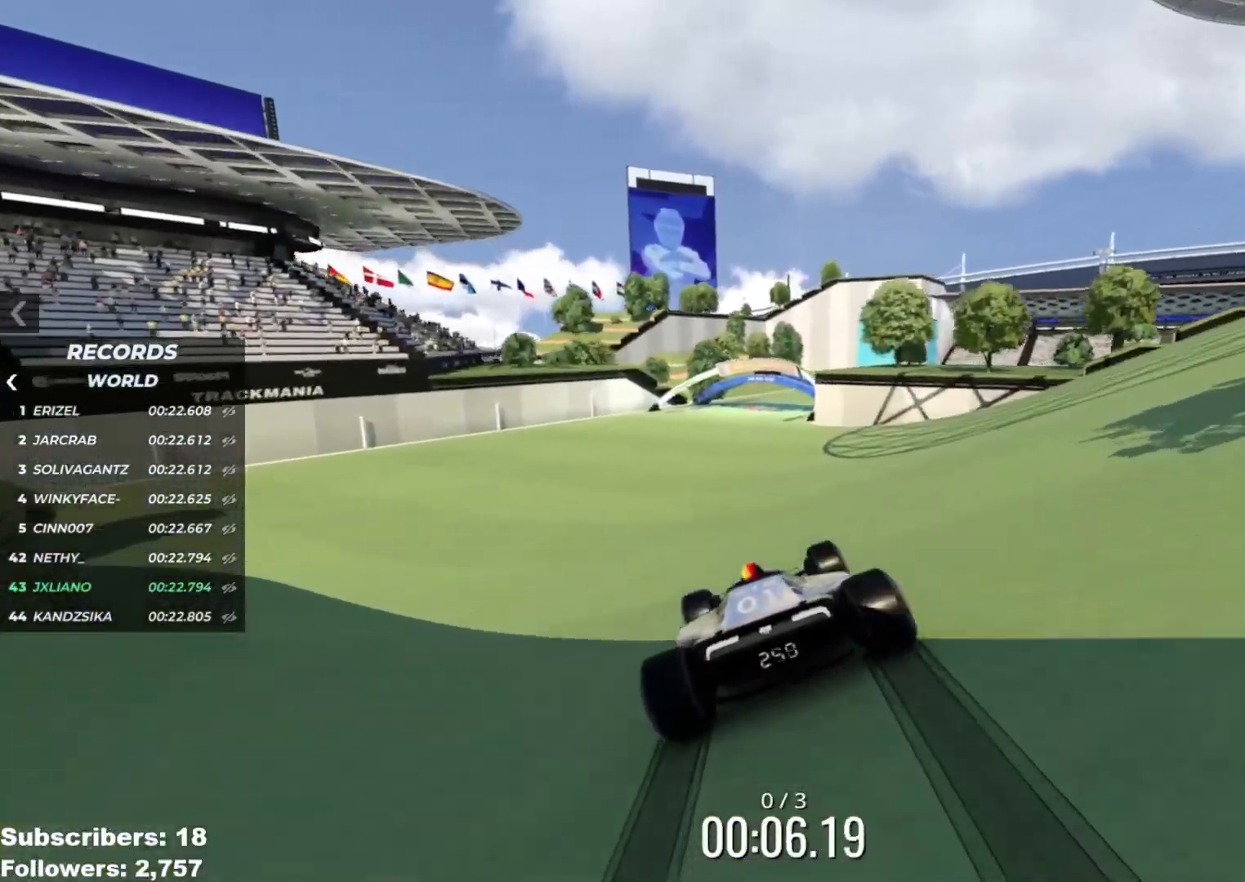
{"keys": ["up"], "events": [[100, "right", "down"], [350, "right", "up"]]}
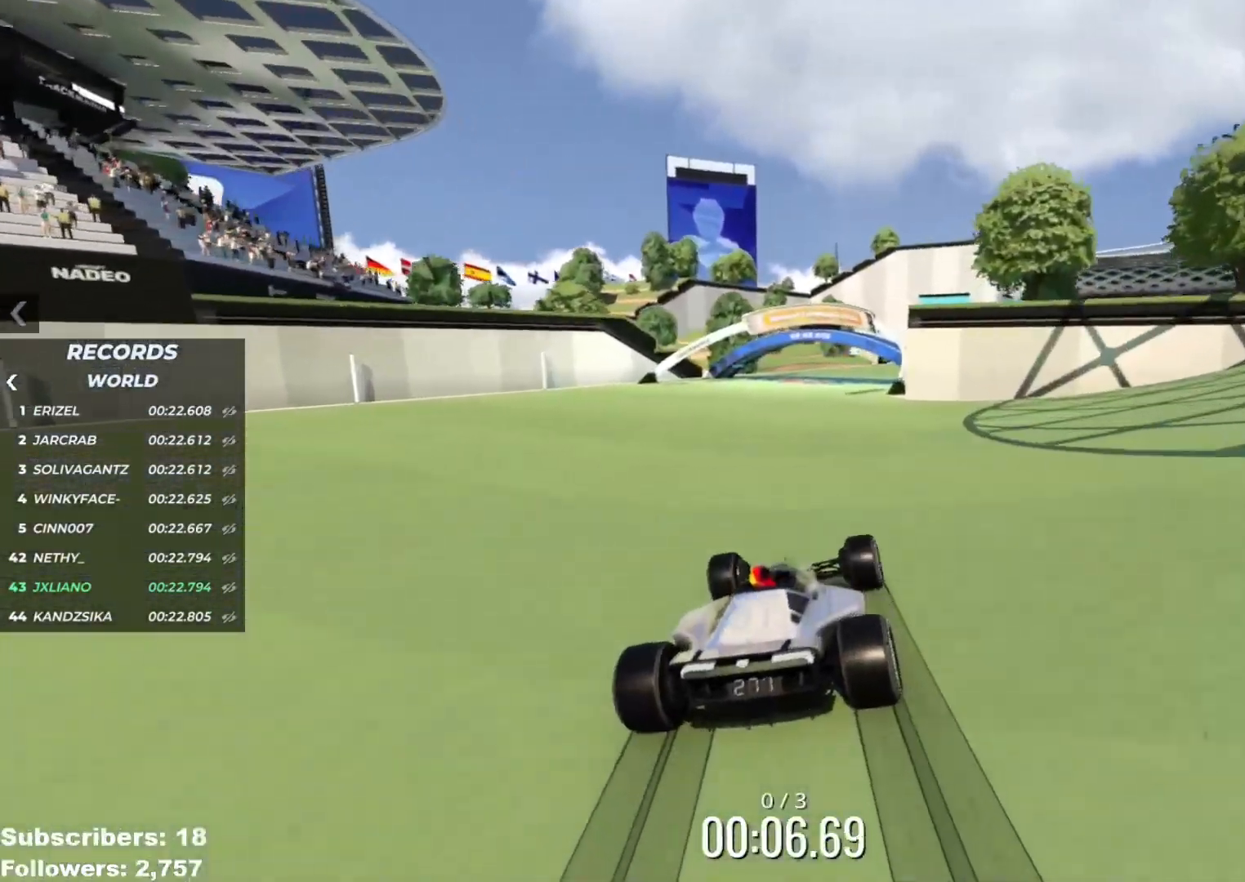
{"keys": ["right", "up"], "events": [[117, "right", "down"], [234, "right", "up"], [284, "right", "down"]]}
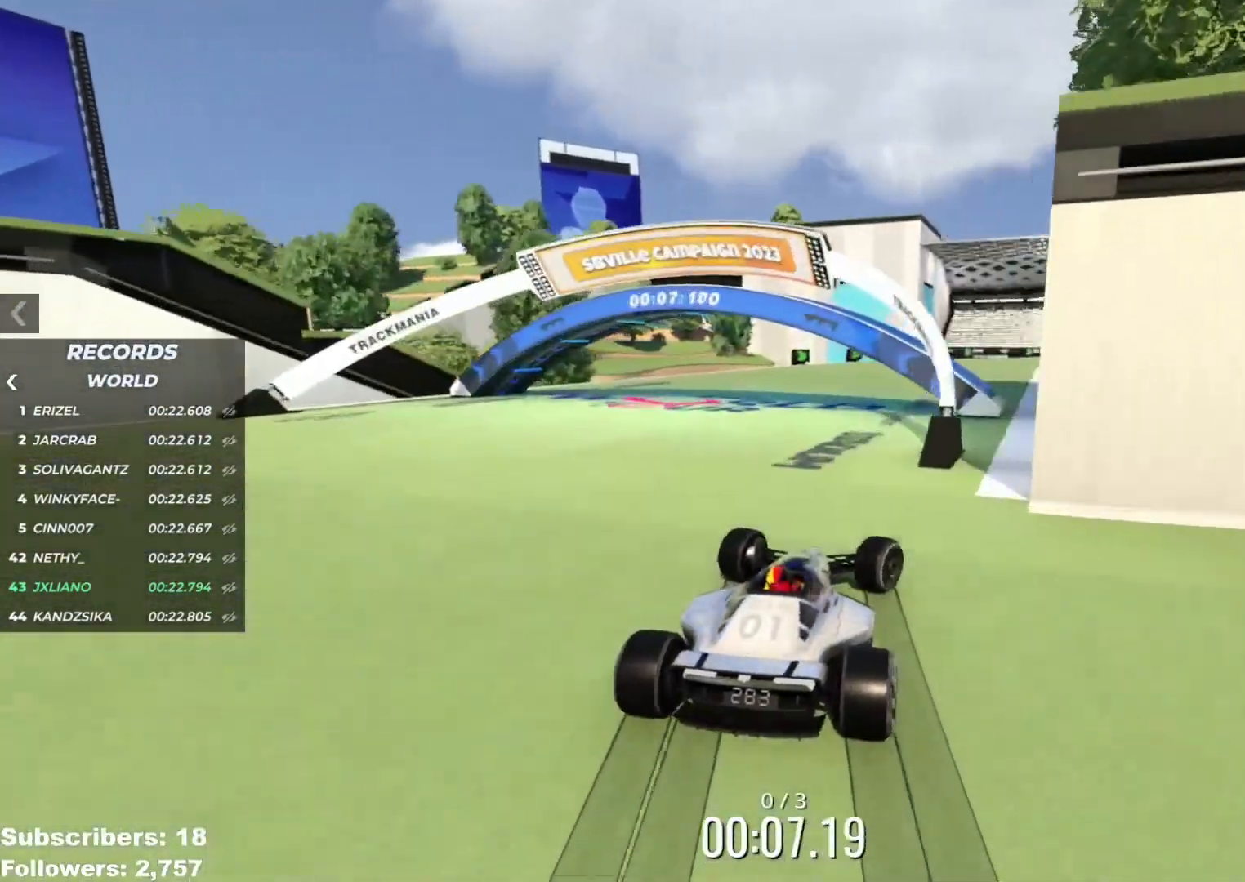
{"keys": ["right", "up"], "events": [[83, "right", "up"], [133, "right", "down"]]}
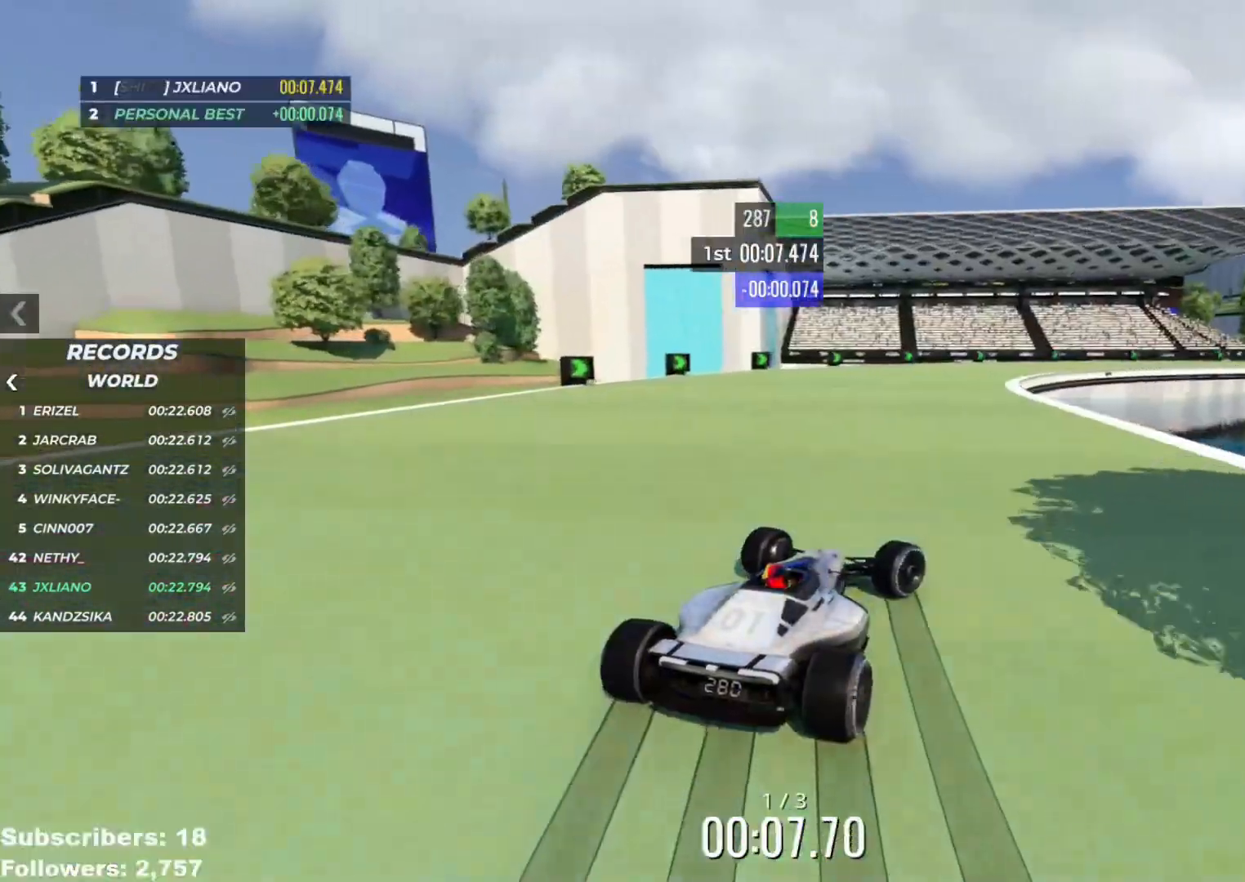
{"keys": ["up"], "events": [[417, "right", "up"]]}
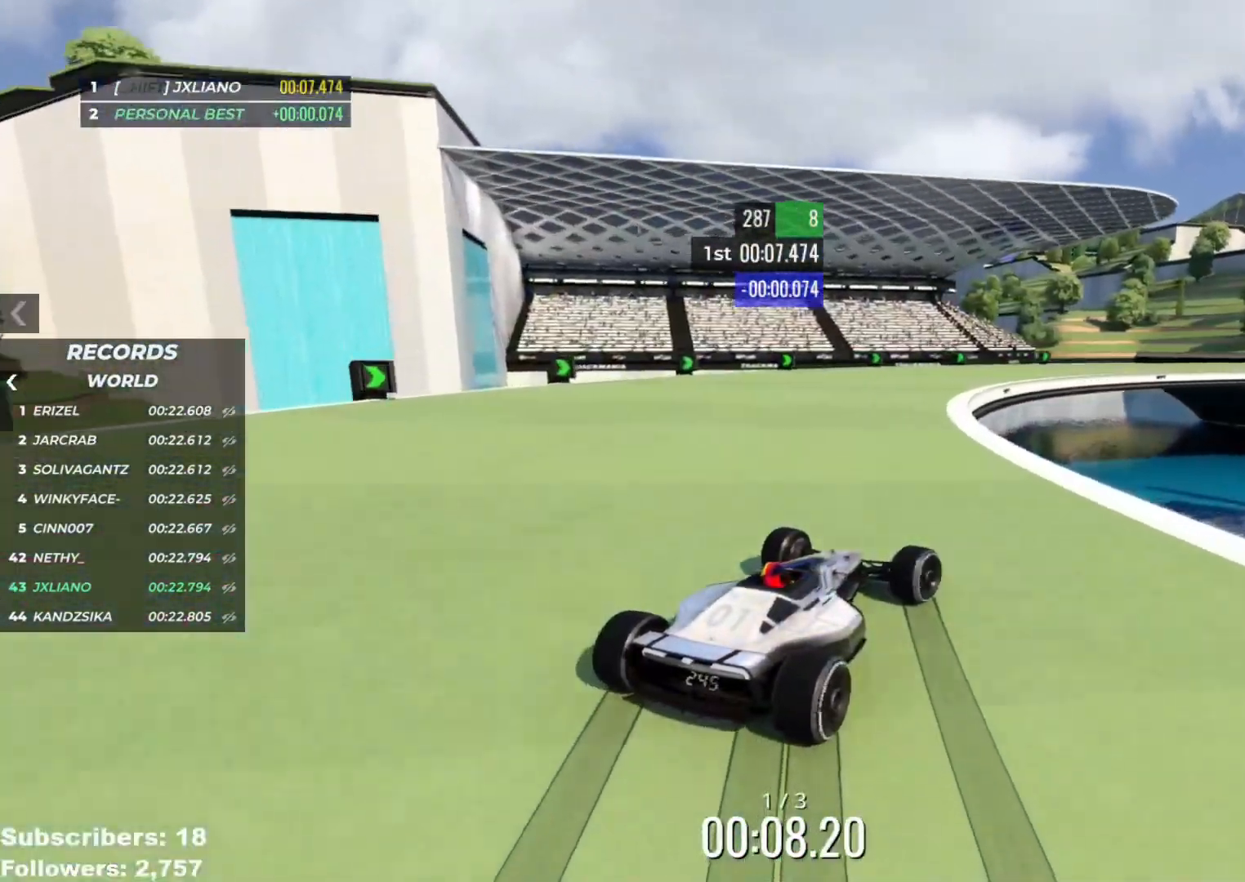
{"keys": ["right", "up"], "events": [[16, "right", "down"], [116, "right", "up"], [267, "right", "down"], [333, "right", "up"], [500, "right", "down"]]}
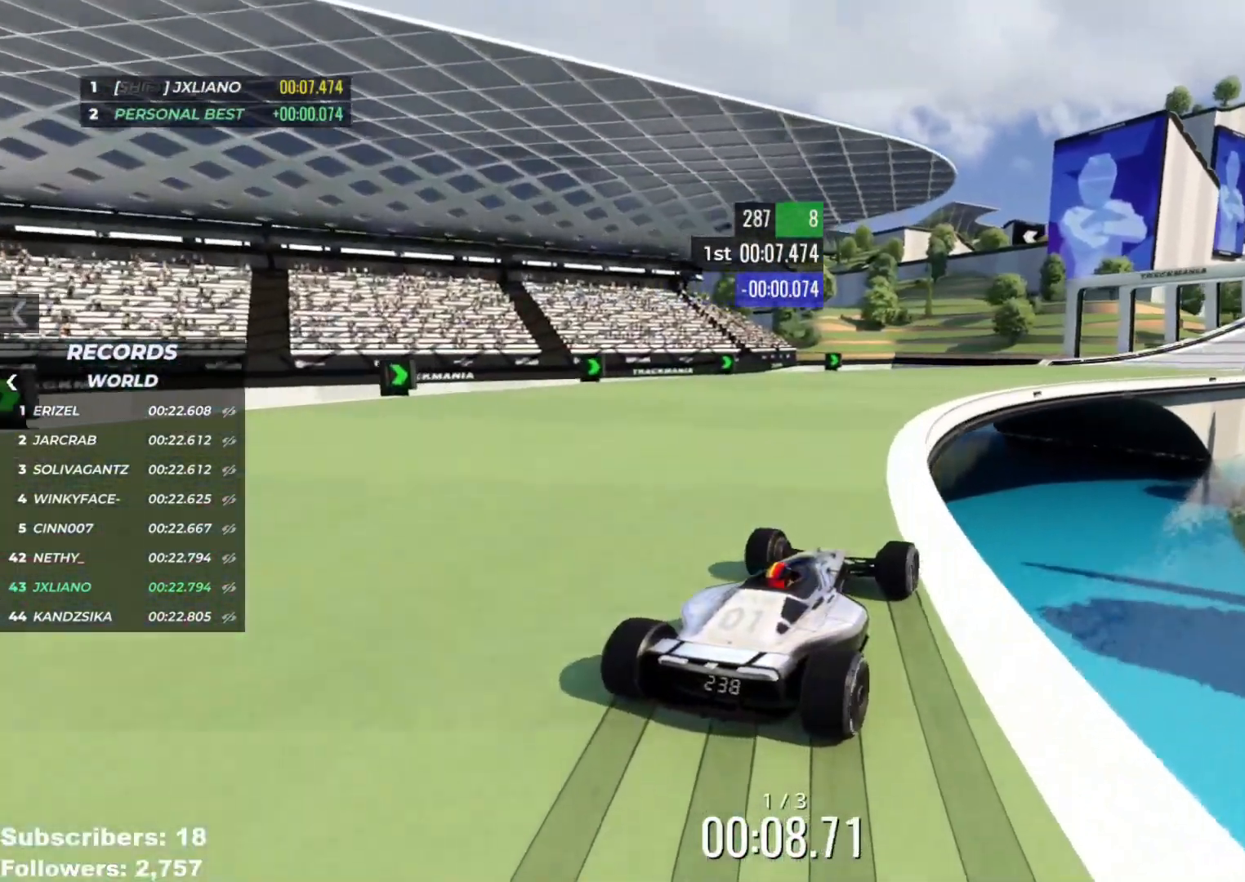
{"keys": ["up"], "events": [[34, "right", "up"], [134, "right", "down"], [250, "right", "up"], [300, "right", "down"], [401, "right", "up"]]}